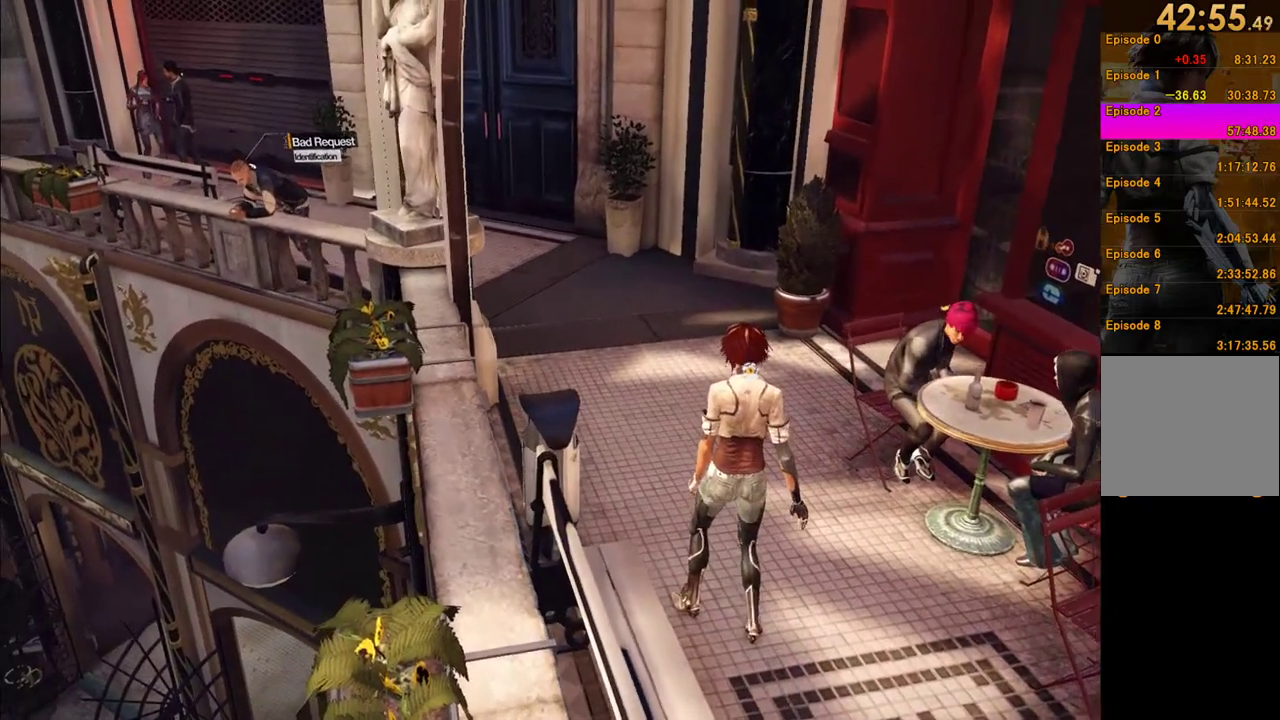
Gameplay with a controller (Xbox layout); each line is a JSON object with the inputs held at the frame after it. "events" lists button and stick changes between this image and that frame as [ms after this image, input, new state], when the widget could be followed in between. This overlay highlights the sticks when they move; stick clicks (L3 R3) are not distinguishable. Not read: L3 R3.
{"buttons": [], "left_stick": "up-left", "right_stick": "center", "events": [[83, "left_stick", "up-left"]]}
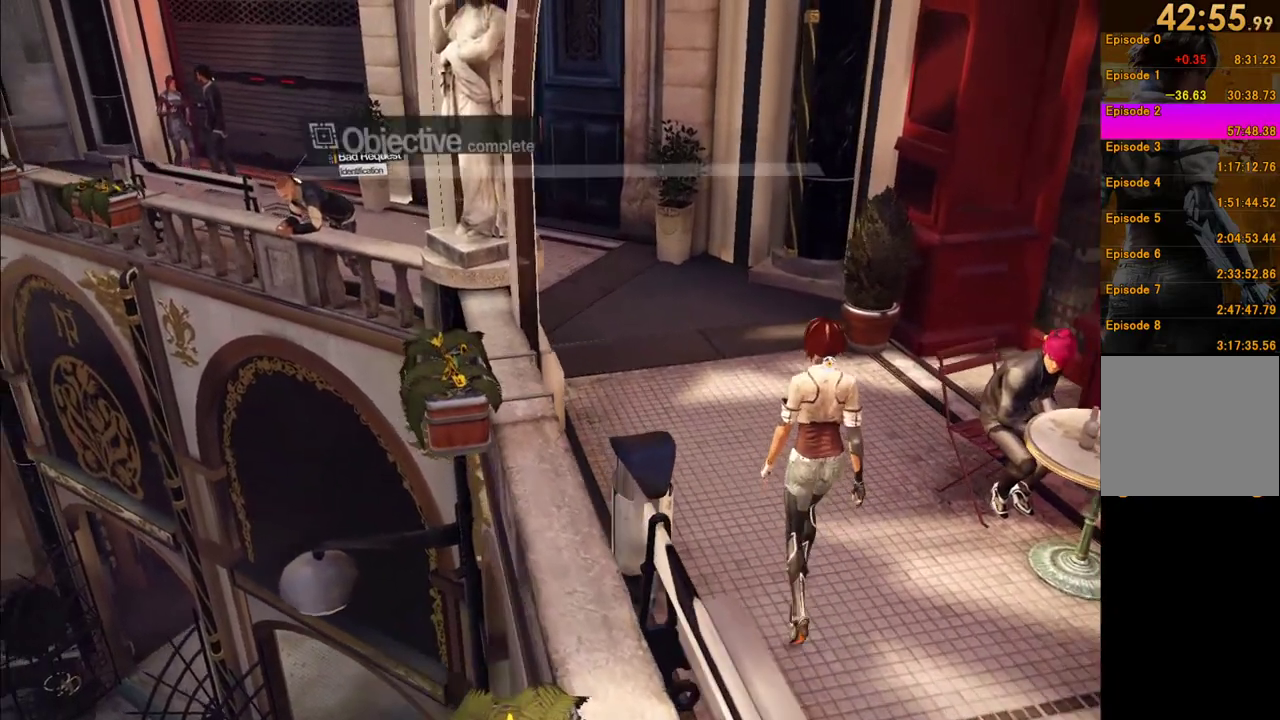
{"buttons": [], "left_stick": "up-left", "right_stick": "center", "events": [[267, "B", "down"], [367, "B", "up"]]}
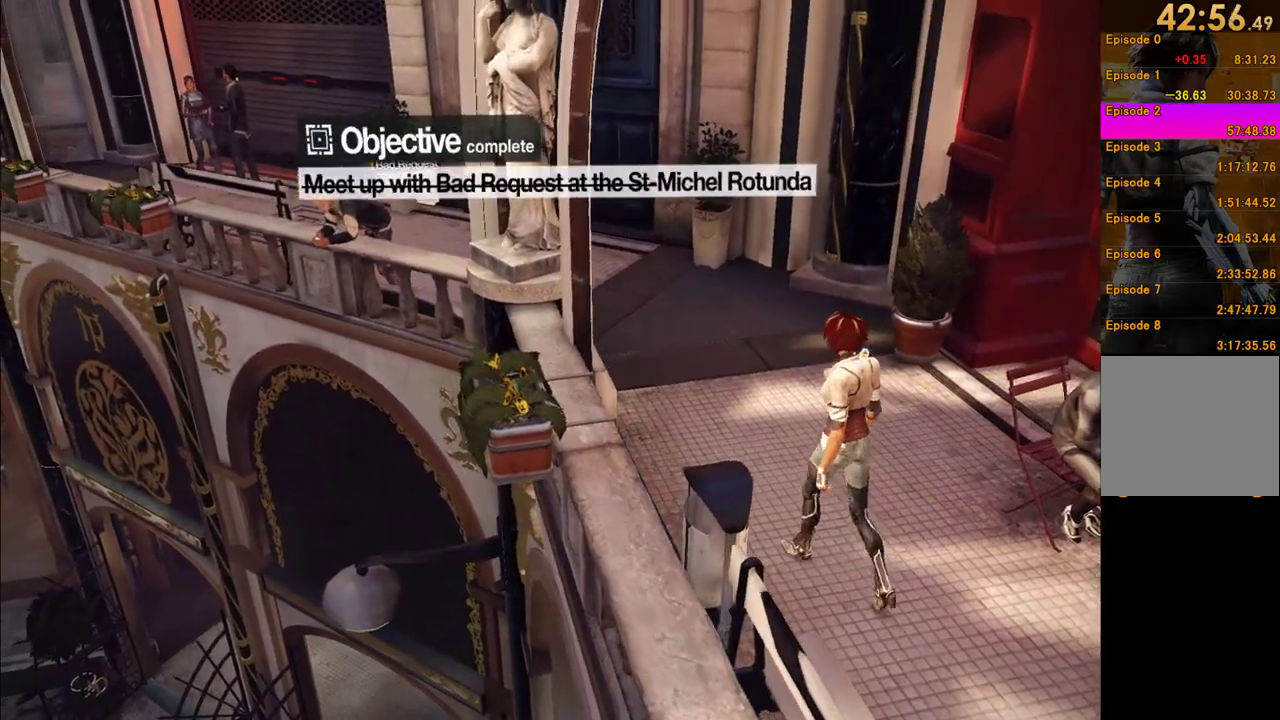
{"buttons": [], "left_stick": "up-left", "right_stick": "center", "events": [[250, "B", "down"], [383, "B", "up"]]}
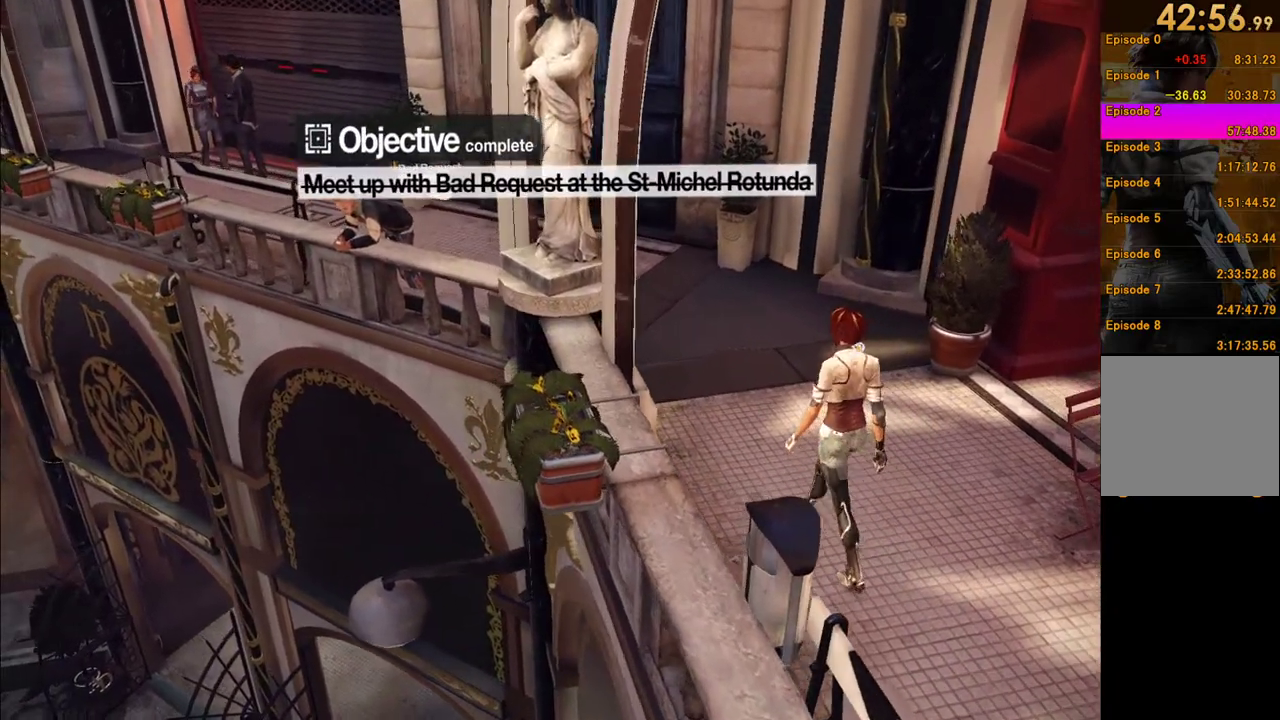
{"buttons": [], "left_stick": "up-left", "right_stick": "center", "events": [[167, "B", "down"], [233, "B", "up"], [333, "B", "down"], [450, "B", "up"]]}
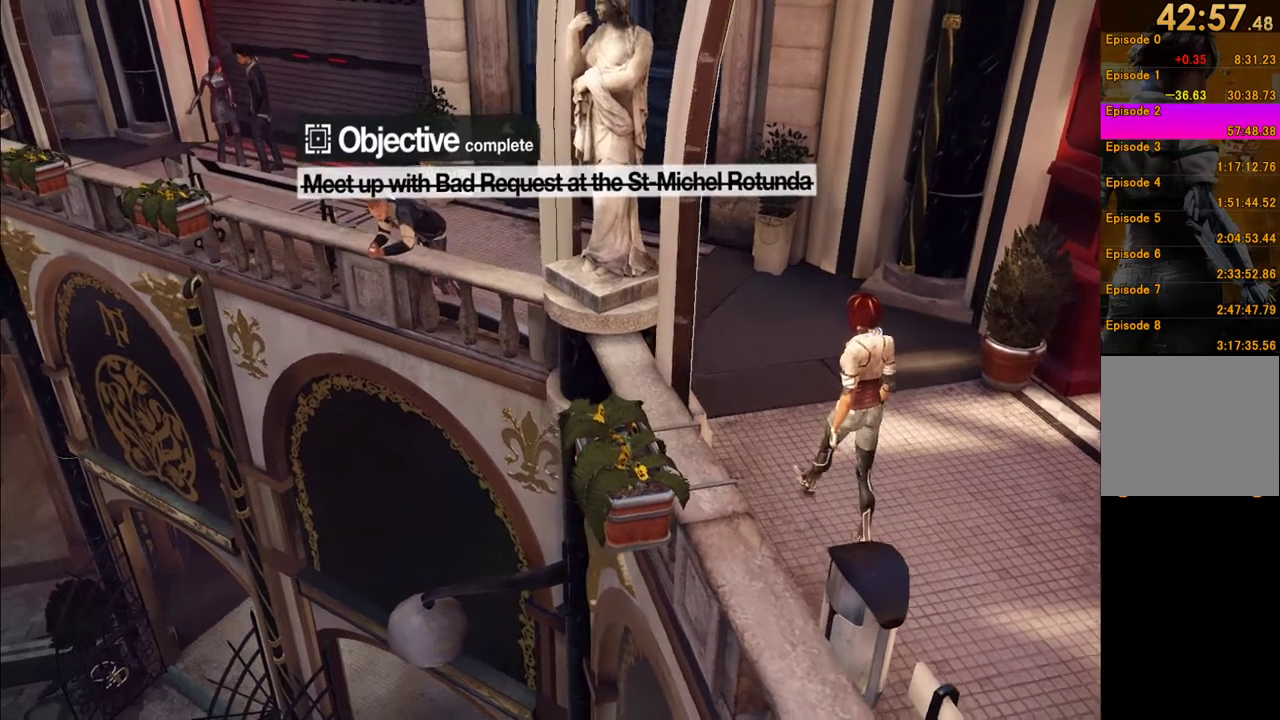
{"buttons": [], "left_stick": "up", "right_stick": "center"}
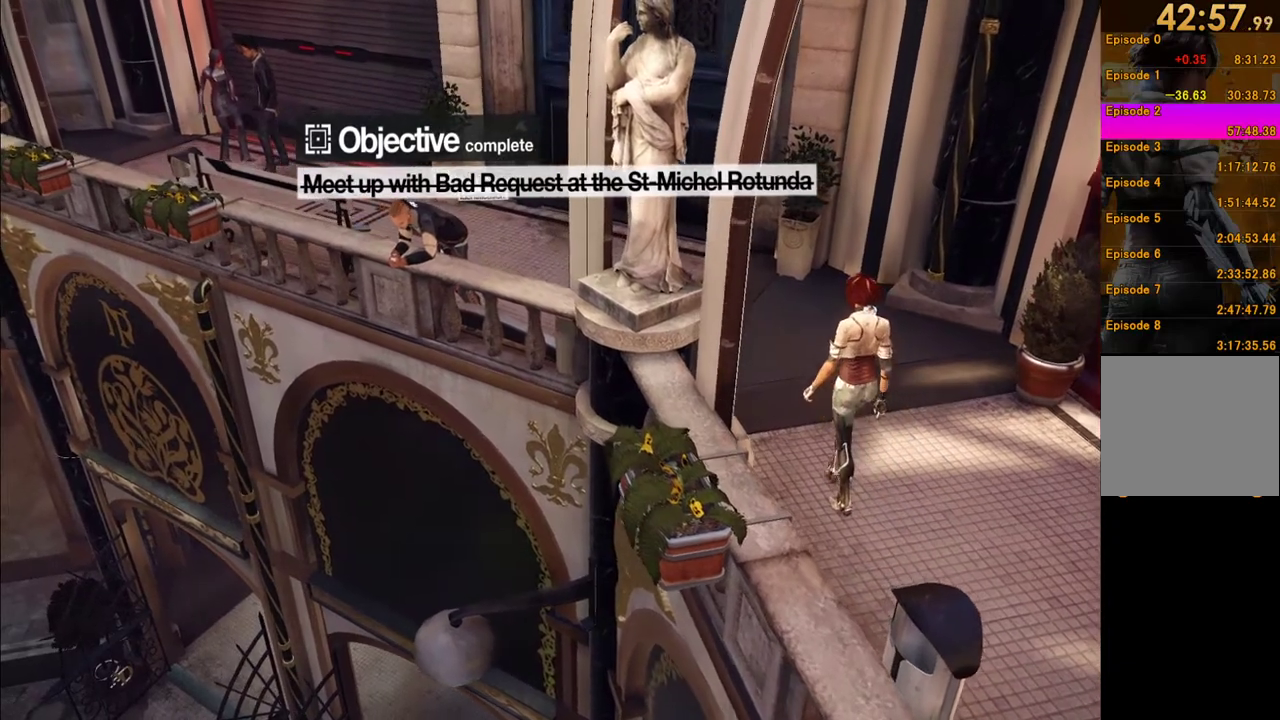
{"buttons": [], "left_stick": "up", "right_stick": "center", "events": []}
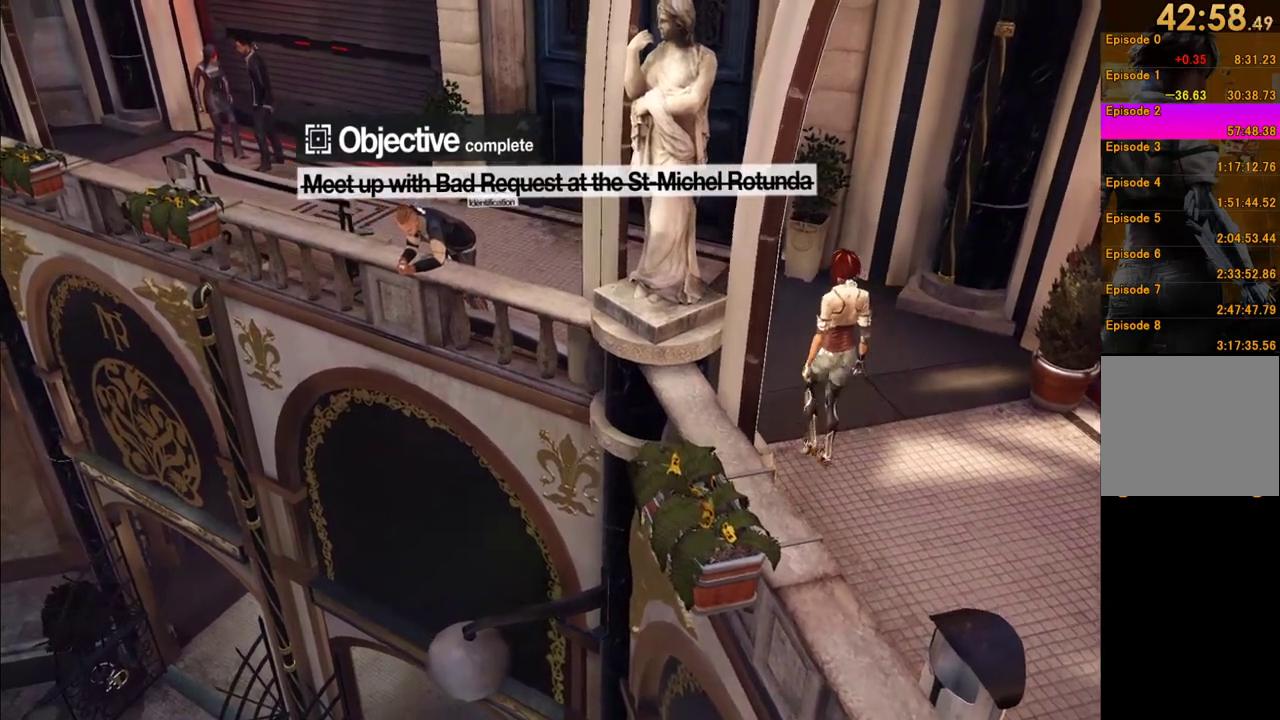
{"buttons": ["B"], "left_stick": "up-left", "right_stick": "center"}
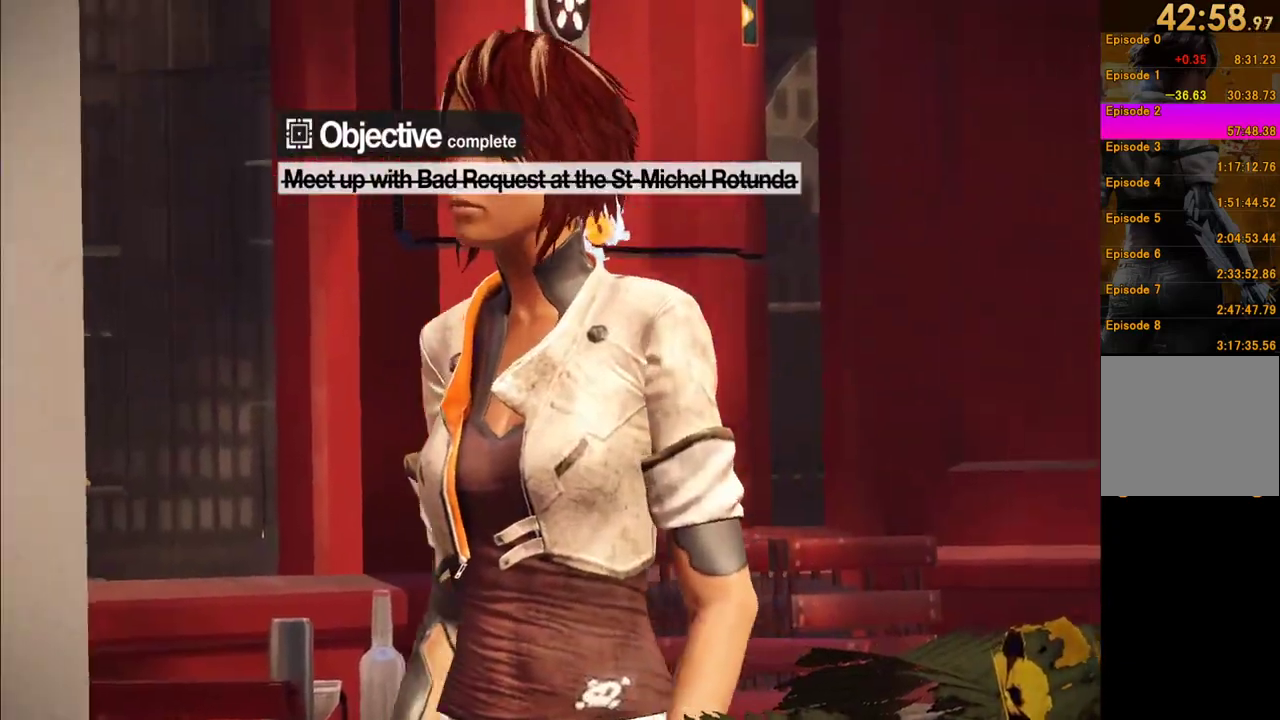
{"buttons": [], "left_stick": "center", "right_stick": "center", "events": [[17, "B", "up"], [83, "left_stick", "left"], [283, "left_stick", "center"]]}